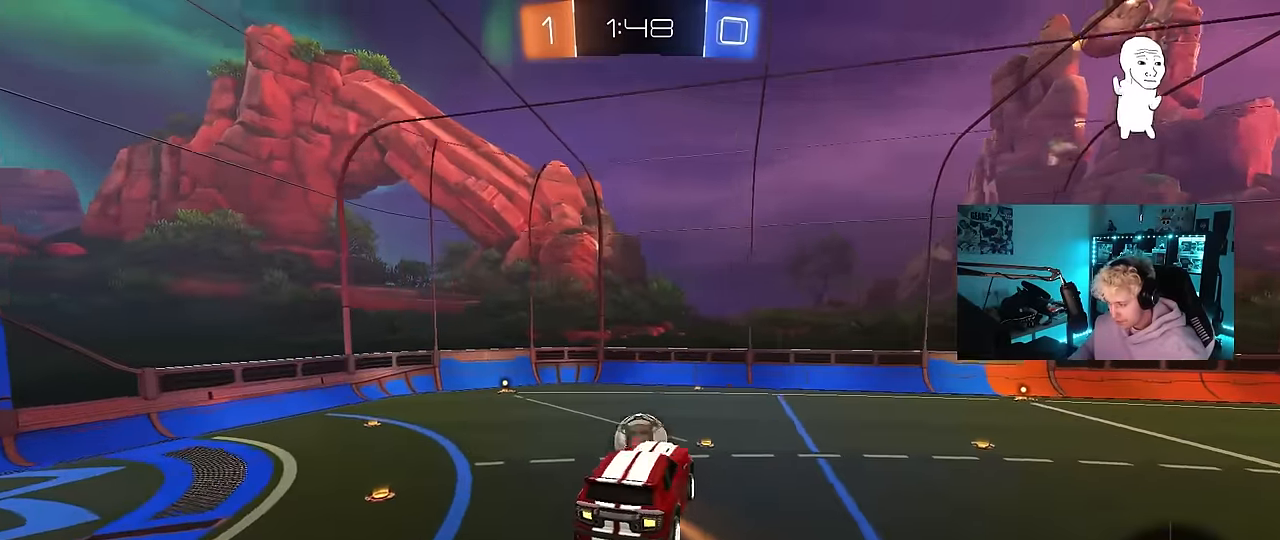
Gameplay with keyboard and mouse; each line is a JSON object with the keys and mouse buttons held at the frame after it. "events" lists presses ("down") and releases ("up") of "1", "2", "3", "4", "5", "a", "alt", "c", "caps_lock", "ctrl", "d", "e", "f", "g", "q", "r", "s", "shift", "space", "t", "tab", "v", "w", "x", "z", "mouse_left", "mouse_wheel" and "mouse_right" between this image and that frame as [ms after this image, input, new state], when the widget could be followed in between. "mouse_left", "mouse_wheel", "mouse_right" = the "left", "wheel", "right" buttons of the "mouse" list. No other keys are recorded. "wheel" means that the mouse wheel is clicked or scrolled. Mouse movement is not recorded.
{"keys": ["d", "w"], "mouse": [], "events": [[134, "d", "up"], [317, "w", "down"], [367, "d", "down"]]}
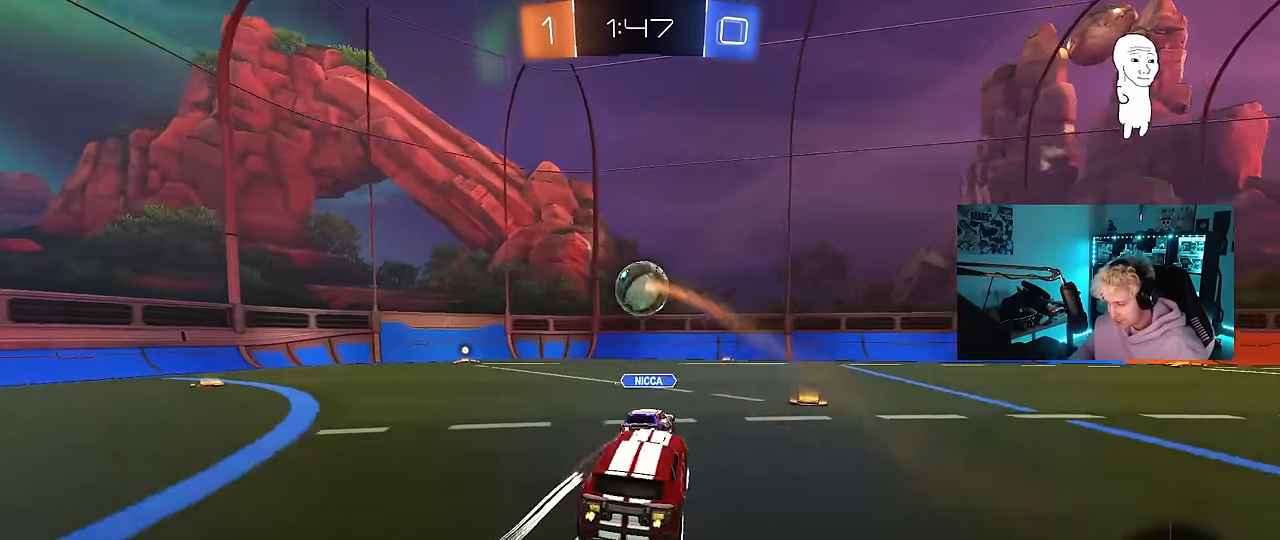
{"keys": ["d", "shift", "w"], "mouse": ["left"], "events": [[50, "mouse_left", "down"], [367, "mouse_right", "down"], [434, "shift", "down"], [484, "mouse_right", "up"]]}
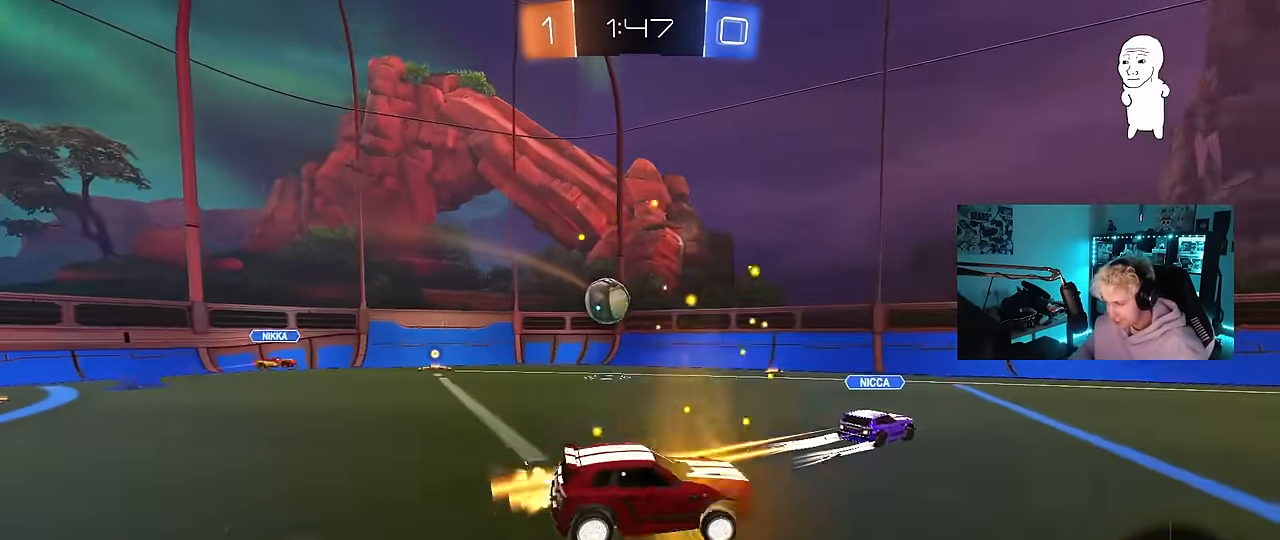
{"keys": ["d", "shift"], "mouse": [], "events": [[34, "mouse_right", "down"], [67, "s", "down"], [67, "w", "up"], [167, "space", "down"], [217, "mouse_right", "up"], [350, "s", "up"], [350, "space", "up"], [450, "mouse_left", "up"]]}
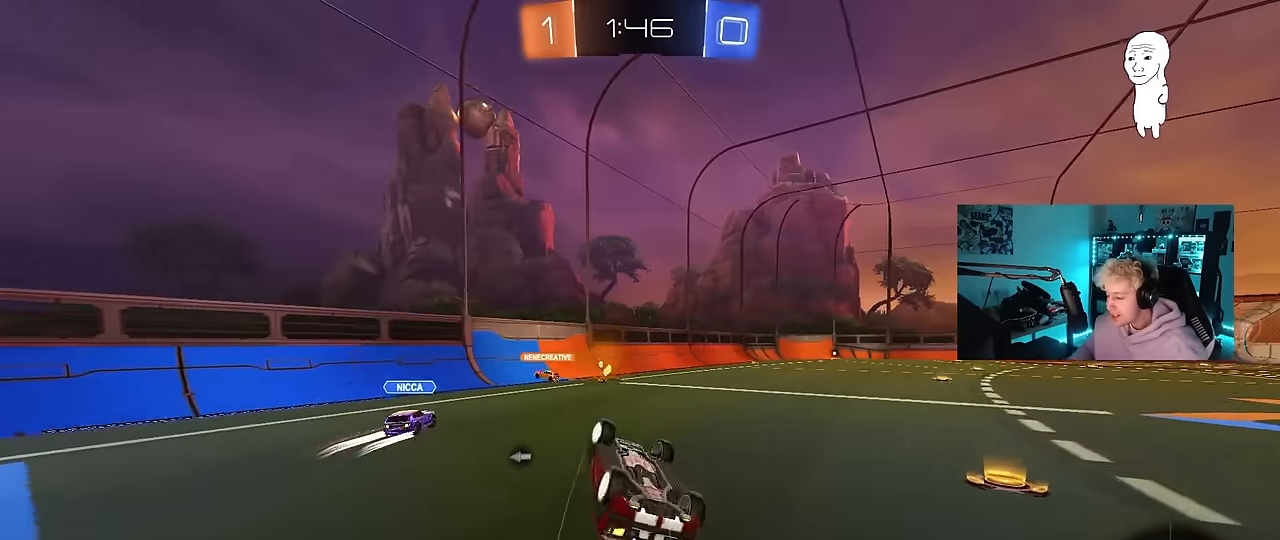
{"keys": [], "mouse": [], "events": [[50, "s", "down"], [283, "s", "up"], [316, "d", "up"], [366, "shift", "up"]]}
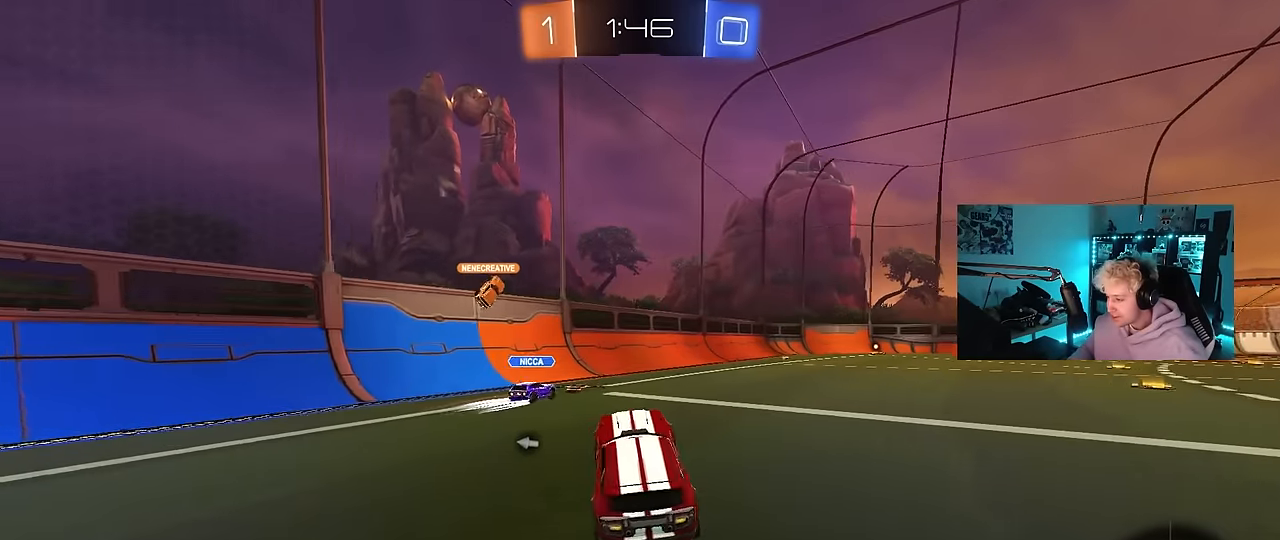
{"keys": ["d", "shift", "w"], "mouse": ["left"], "events": [[16, "d", "down"], [16, "w", "down"], [150, "mouse_left", "down"], [283, "d", "up"], [333, "a", "down"], [333, "mouse_right", "down"], [433, "a", "up"], [433, "d", "down"], [483, "mouse_right", "up"], [483, "shift", "down"]]}
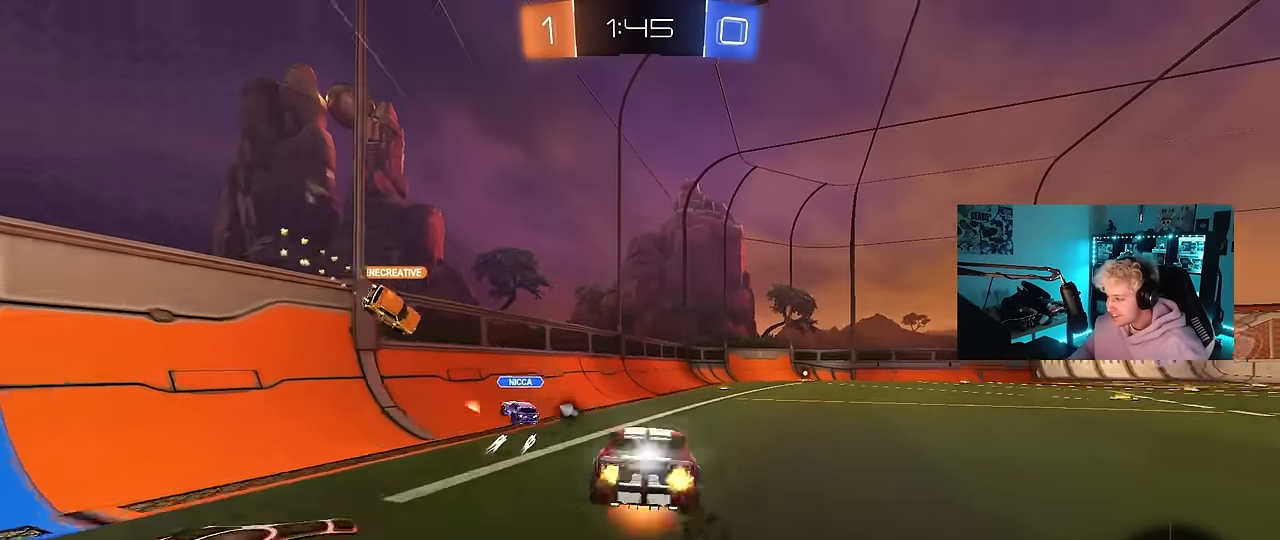
{"keys": ["d", "shift"], "mouse": [], "events": [[33, "mouse_right", "down"], [66, "s", "down"], [66, "w", "up"], [100, "mouse_left", "up"], [166, "mouse_right", "up"], [450, "s", "up"]]}
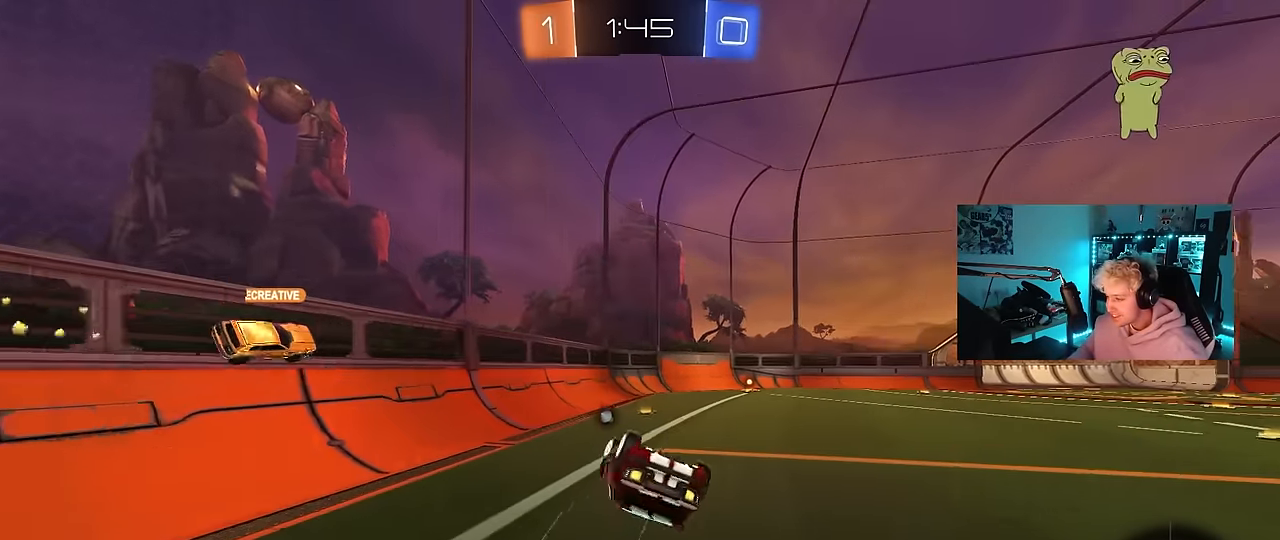
{"keys": [], "mouse": [], "events": [[133, "s", "down"], [316, "s", "up"], [366, "d", "up"], [366, "shift", "up"]]}
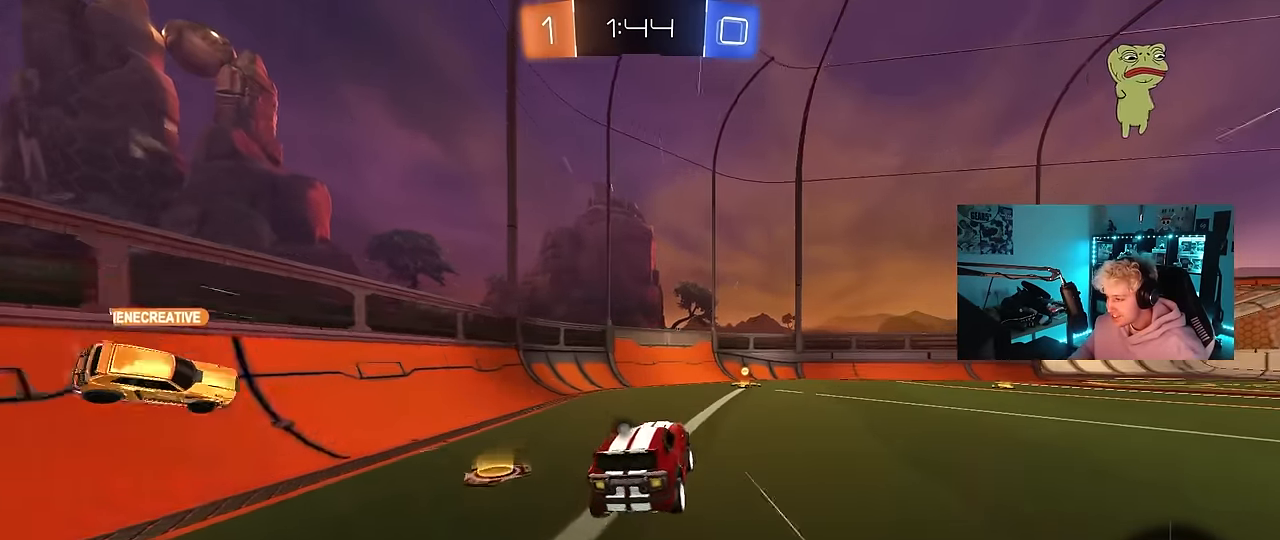
{"keys": ["w"], "mouse": [], "events": [[100, "d", "down"], [100, "mouse_left", "down"], [100, "w", "down"], [250, "d", "up"], [333, "mouse_left", "up"]]}
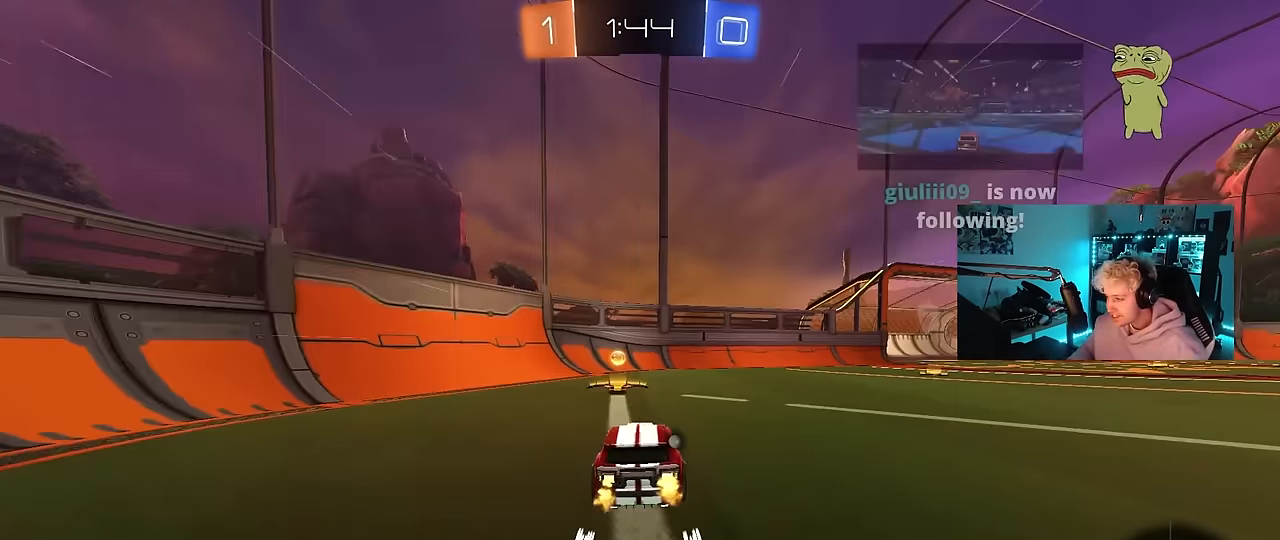
{"keys": ["d"], "mouse": [], "events": [[300, "space", "down"], [350, "w", "up"], [400, "d", "down"], [450, "space", "up"]]}
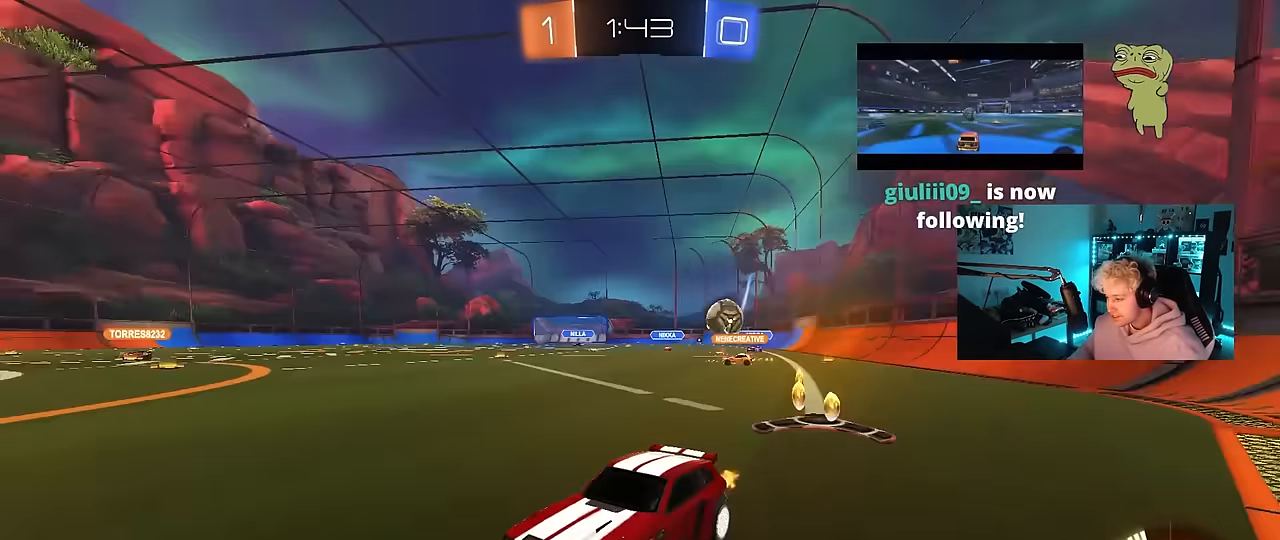
{"keys": ["d"], "mouse": ["left"], "events": [[283, "d", "up"], [283, "s", "down"], [416, "d", "down"], [416, "s", "up"], [466, "mouse_left", "down"]]}
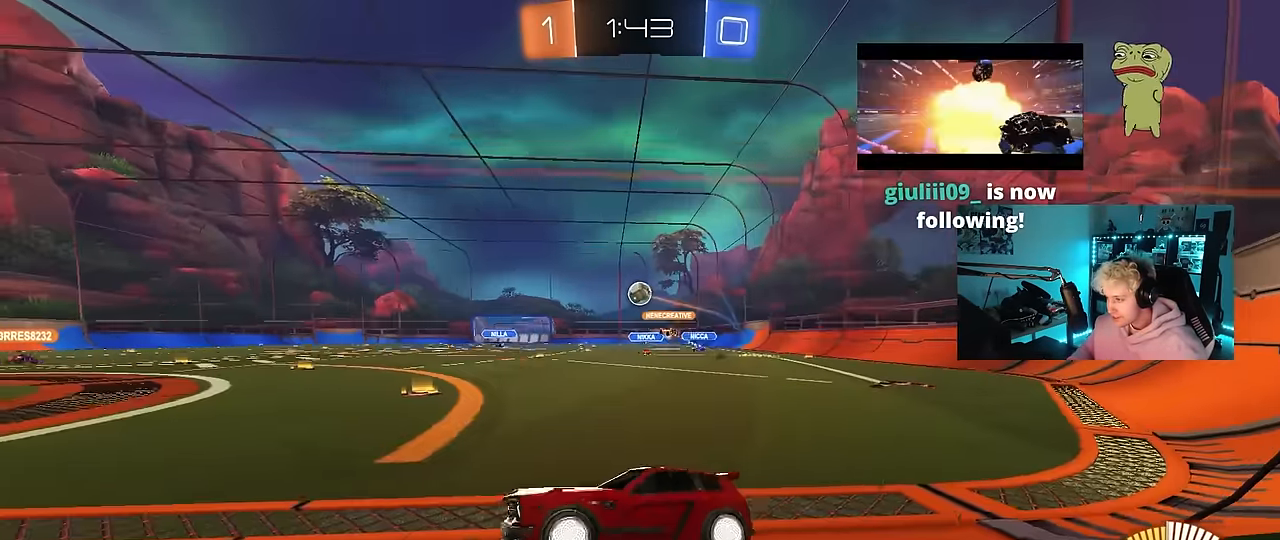
{"keys": ["w"], "mouse": [], "events": [[16, "mouse_left", "up"], [66, "w", "down"], [100, "shift", "down"], [250, "shift", "up"], [483, "d", "up"]]}
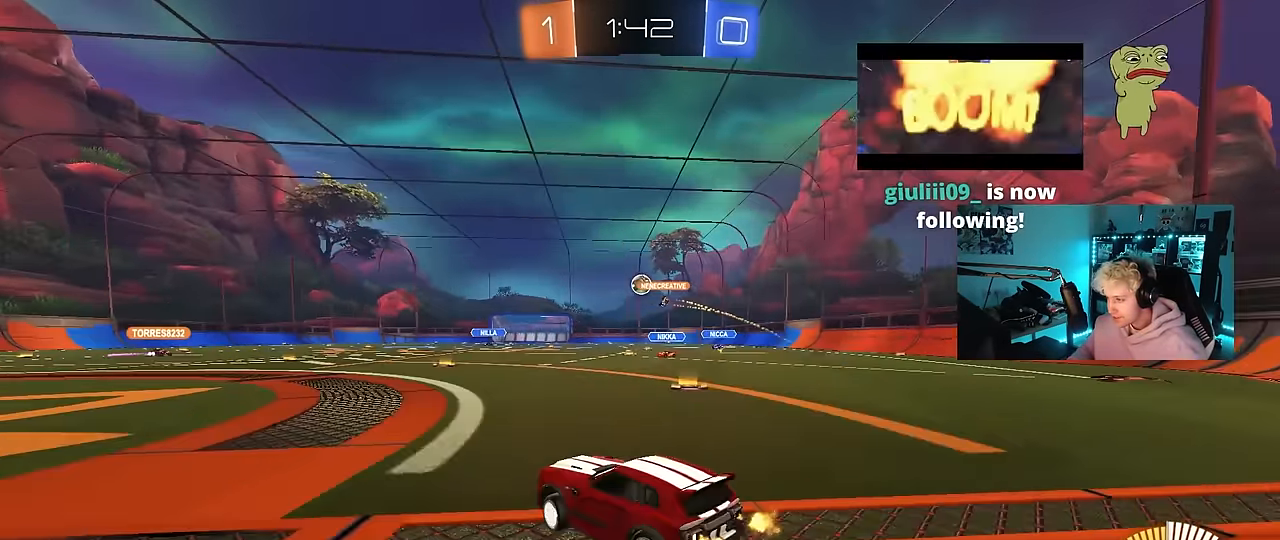
{"keys": [], "mouse": ["left"], "events": [[33, "d", "down"], [216, "d", "up"], [216, "mouse_right", "down"], [266, "tab", "down"], [316, "mouse_right", "up"], [350, "w", "up"], [450, "mouse_left", "down"], [450, "tab", "up"]]}
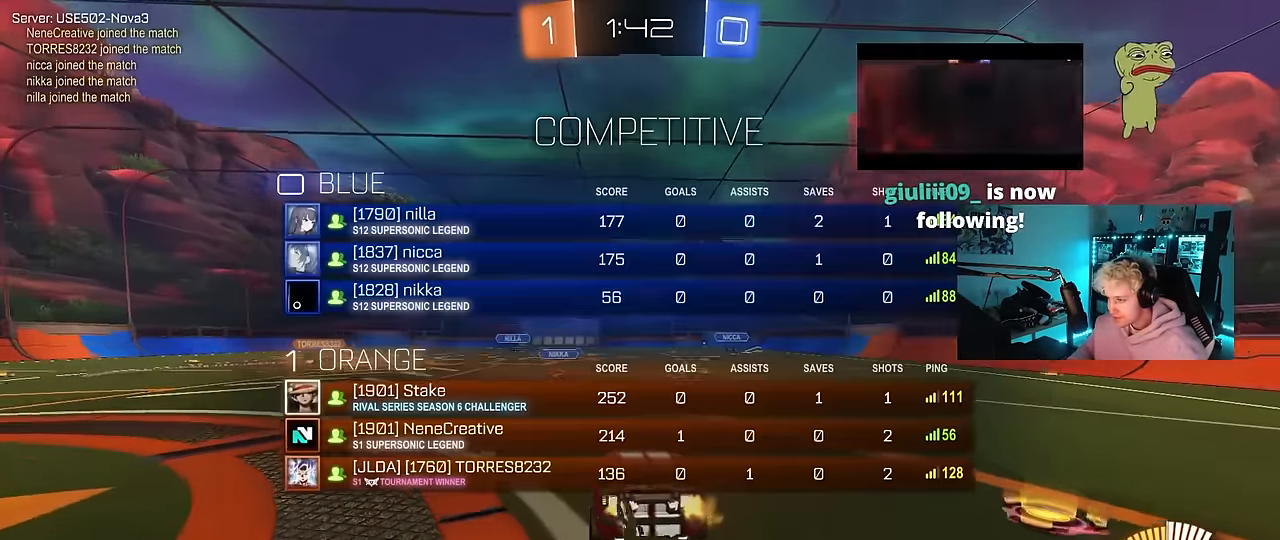
{"keys": [], "mouse": [], "events": [[50, "a", "down"], [83, "s", "down"], [283, "d", "down"], [283, "mouse_left", "up"], [333, "d", "up"], [366, "a", "up"], [366, "s", "up"]]}
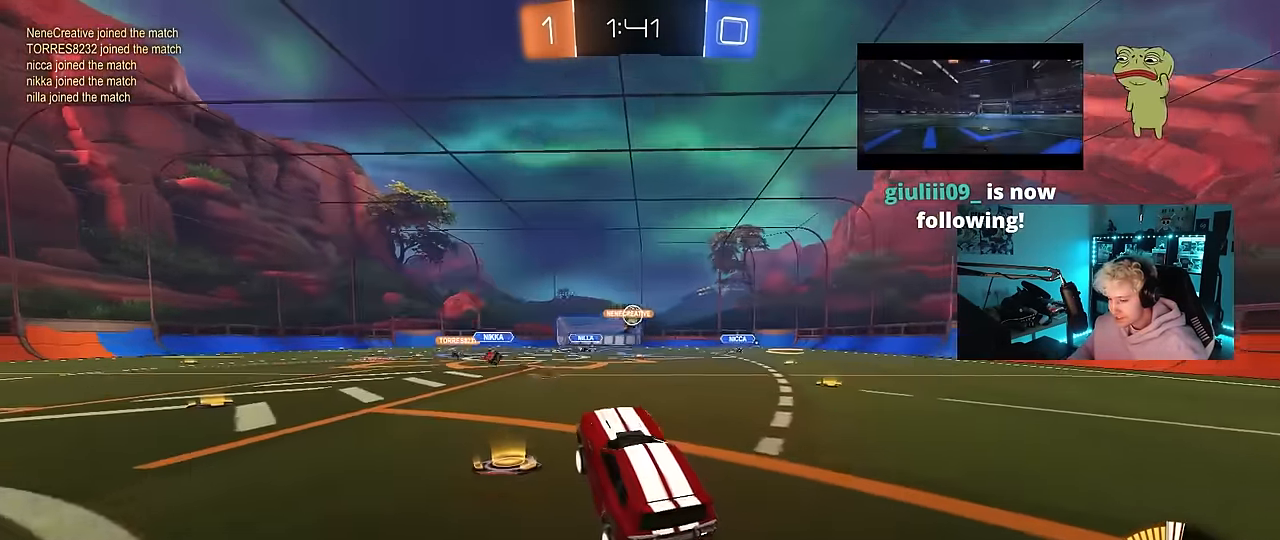
{"keys": ["d", "w"], "mouse": [], "events": [[16, "w", "down"], [200, "mouse_right", "down"], [333, "mouse_right", "up"], [384, "d", "down"]]}
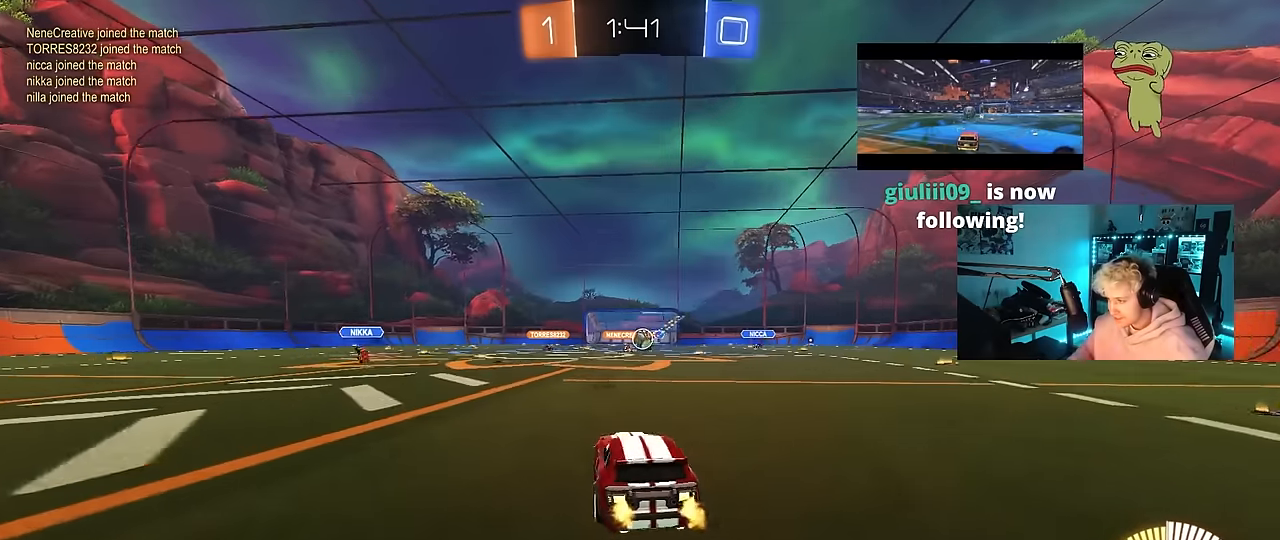
{"keys": ["d", "w"], "mouse": ["left"], "events": [[34, "d", "up"], [167, "d", "down"], [450, "mouse_left", "down"]]}
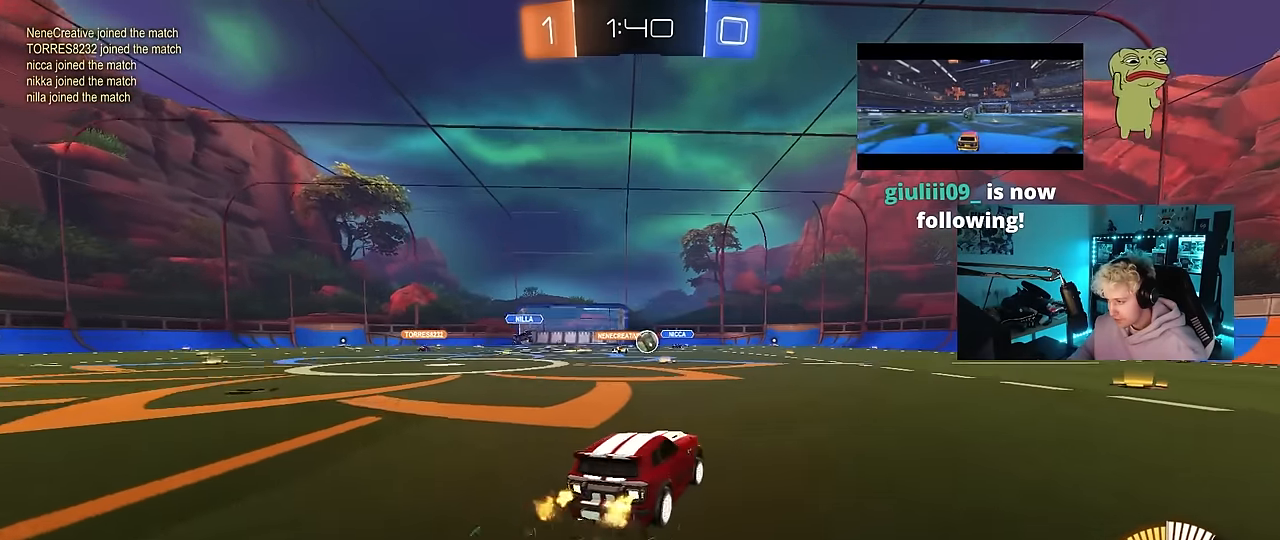
{"keys": ["d", "w"], "mouse": [], "events": [[84, "a", "down"], [84, "d", "up"], [184, "a", "up"], [284, "mouse_left", "up"], [334, "d", "down"]]}
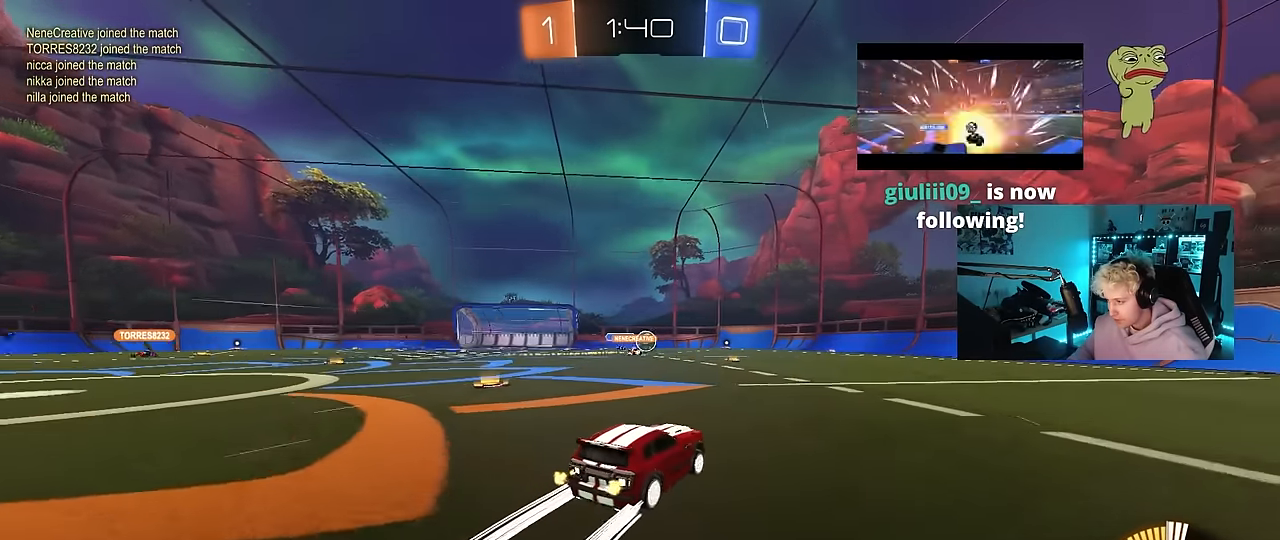
{"keys": ["w"], "mouse": [], "events": [[150, "d", "up"], [200, "d", "down"], [334, "d", "up"]]}
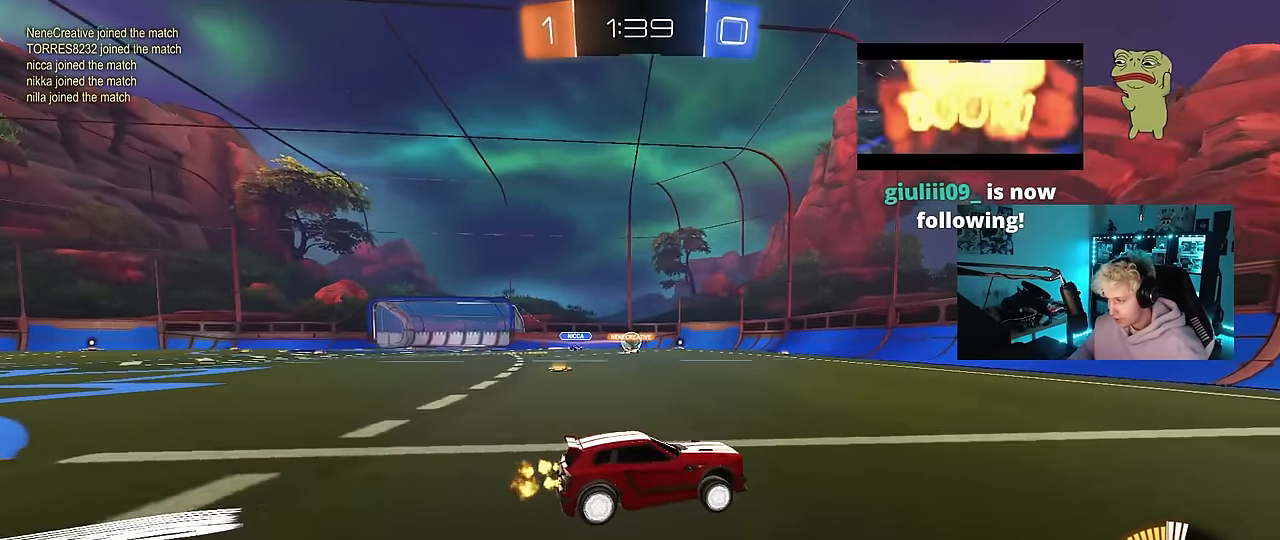
{"keys": ["a", "s"], "mouse": [], "events": [[217, "w", "up"], [350, "a", "down"], [400, "s", "down"]]}
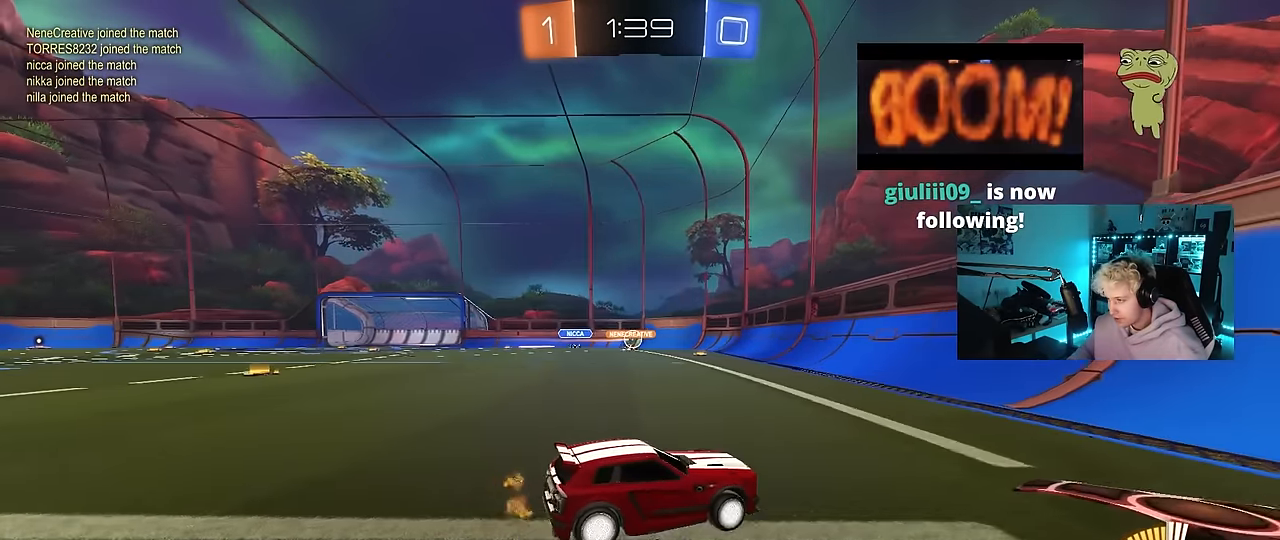
{"keys": ["a", "w"], "mouse": [], "events": [[84, "a", "up"], [84, "s", "up"], [234, "a", "down"], [367, "w", "down"]]}
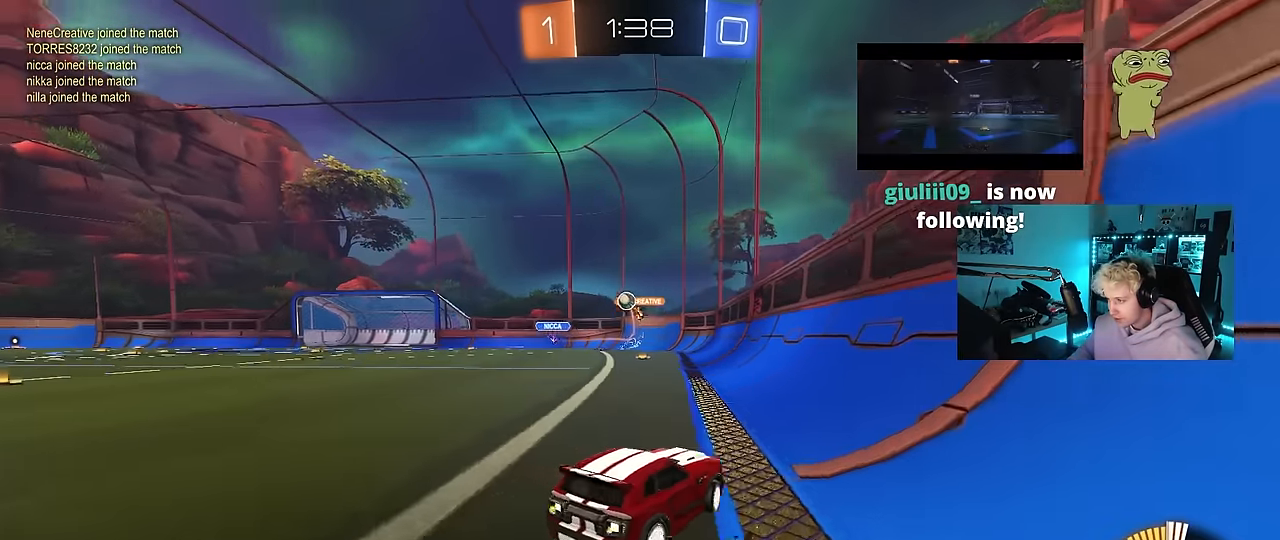
{"keys": ["a", "w"], "mouse": [], "events": []}
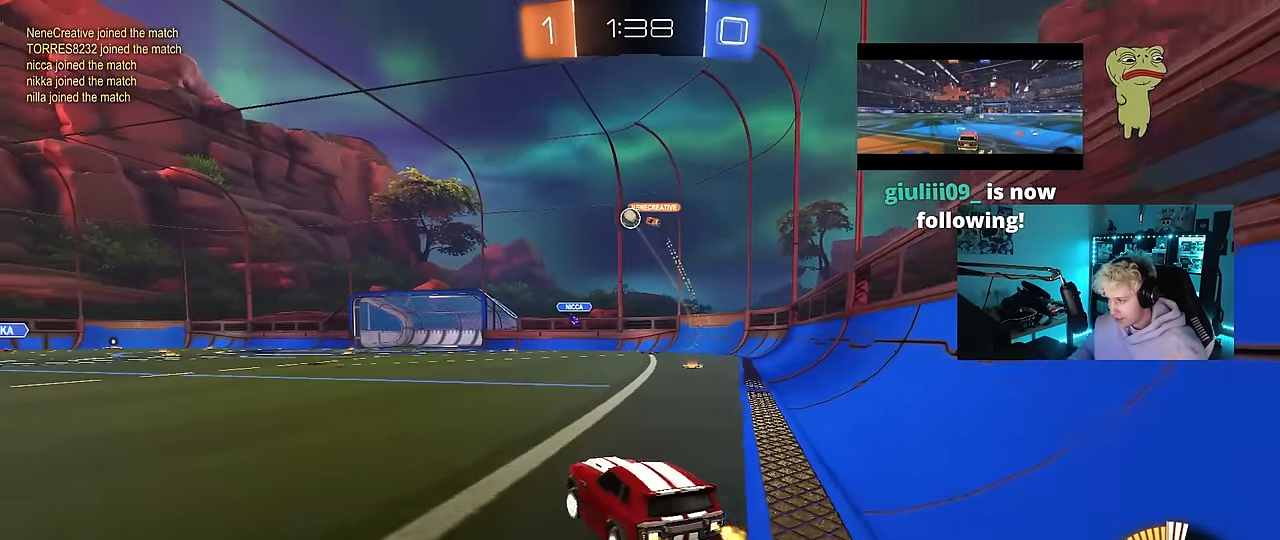
{"keys": ["a", "w"], "mouse": [], "events": [[267, "a", "up"], [350, "a", "down"]]}
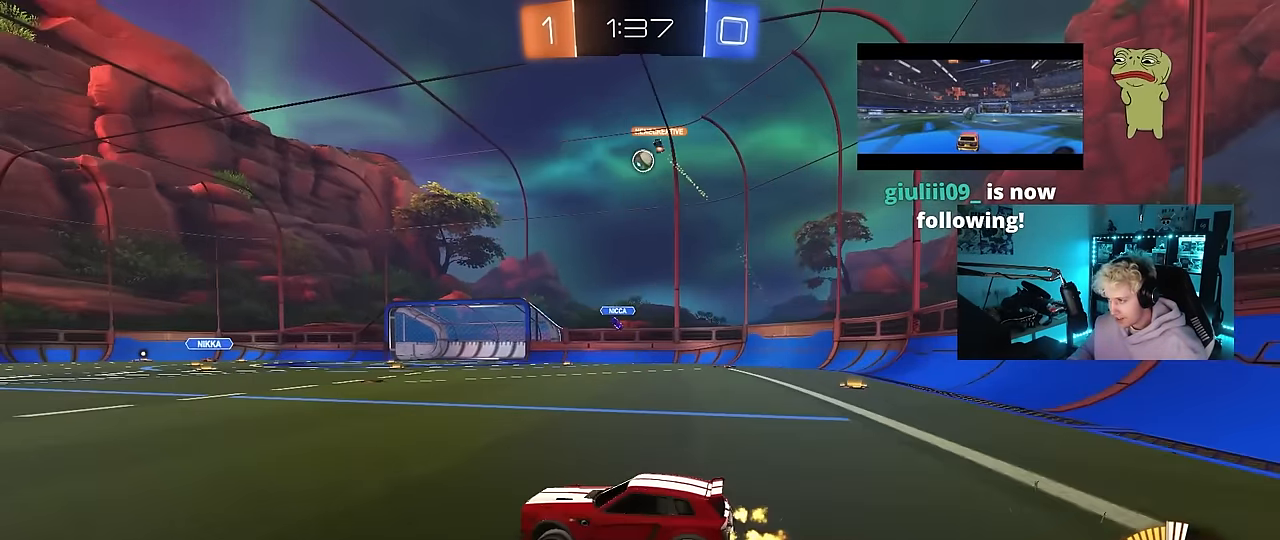
{"keys": ["d", "shift", "w"], "mouse": [], "events": [[84, "a", "up"], [284, "d", "down"], [467, "shift", "down"]]}
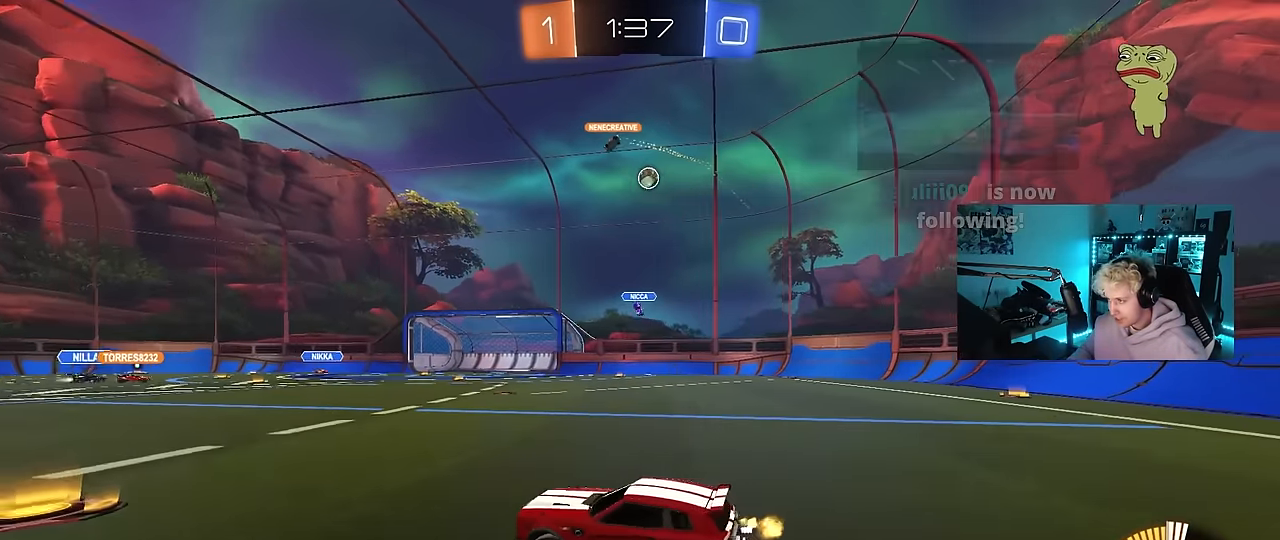
{"keys": ["a", "s"], "mouse": [], "events": [[50, "shift", "up"], [150, "mouse_left", "down"], [200, "d", "up"], [334, "mouse_left", "up"], [334, "w", "up"], [384, "a", "down"], [434, "s", "down"]]}
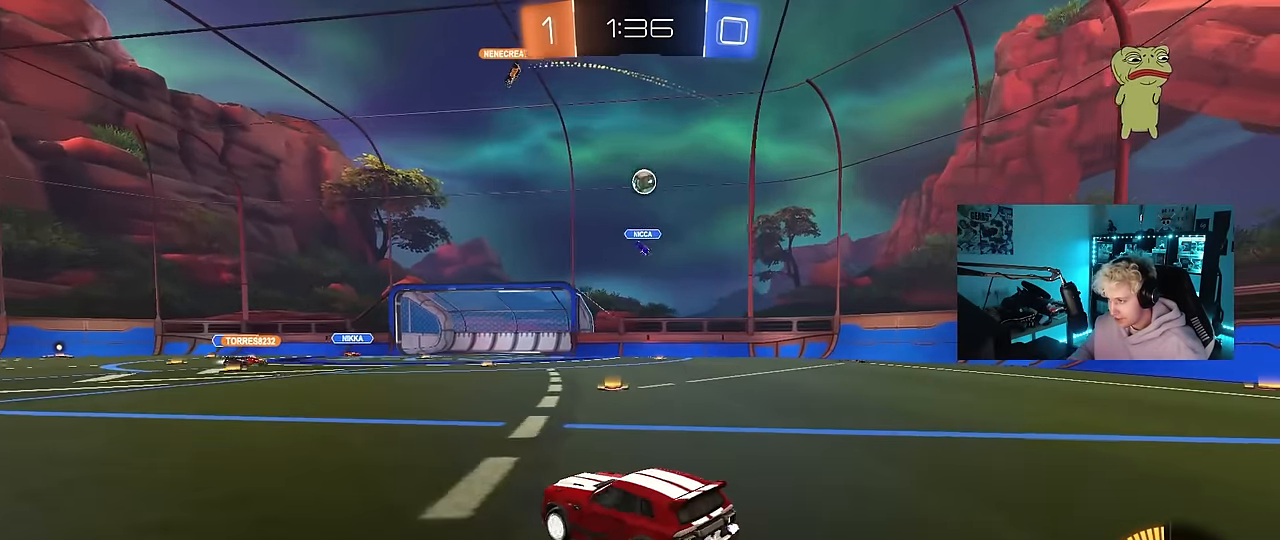
{"keys": ["w"], "mouse": [], "events": [[67, "s", "up"], [267, "a", "up"], [317, "d", "down"], [400, "w", "down"], [500, "d", "up"]]}
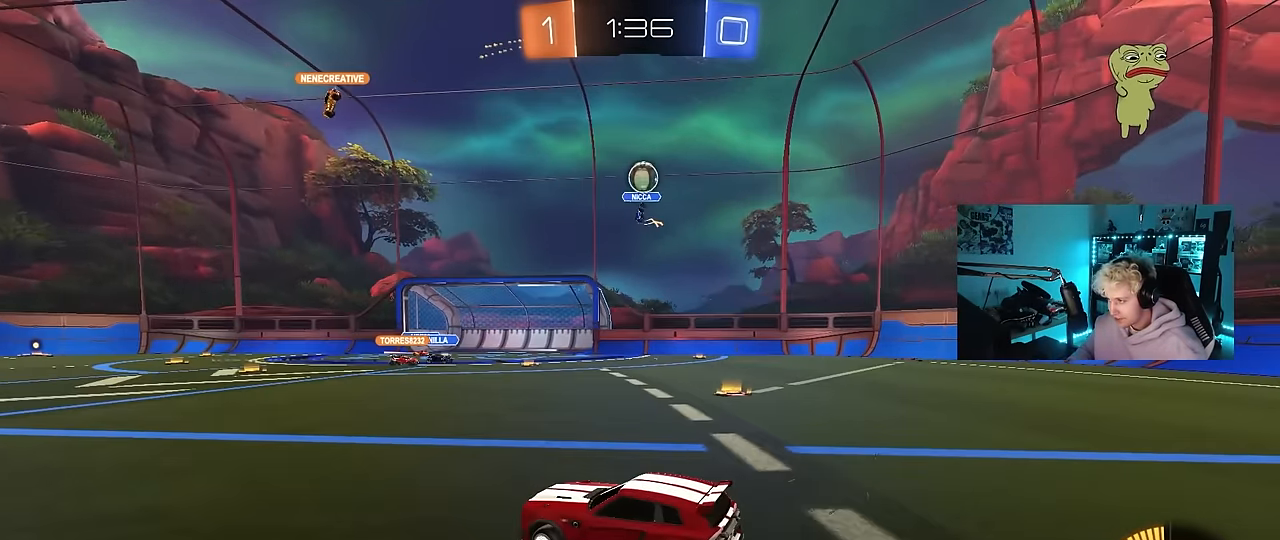
{"keys": ["d", "s"], "mouse": ["right"], "events": [[34, "a", "down"], [34, "w", "up"], [234, "s", "down"], [284, "a", "up"], [284, "d", "down"], [317, "mouse_right", "down"], [317, "s", "up"], [367, "s", "down"]]}
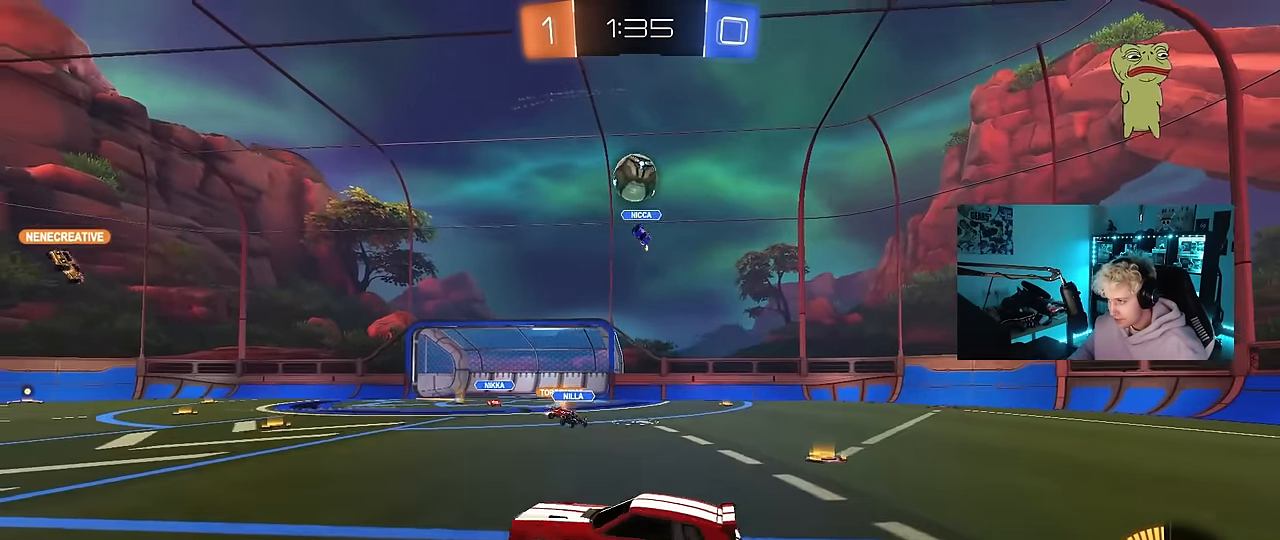
{"keys": ["a", "w"], "mouse": ["left"], "events": [[17, "a", "down"], [17, "shift", "down"], [50, "d", "up"], [50, "mouse_left", "down"], [100, "d", "down"], [150, "a", "up"], [150, "mouse_right", "up"], [150, "s", "up"], [150, "shift", "up"], [200, "mouse_left", "up"], [300, "mouse_left", "down"], [300, "shift", "down"], [384, "a", "down"], [384, "w", "down"], [484, "d", "up"], [484, "shift", "up"]]}
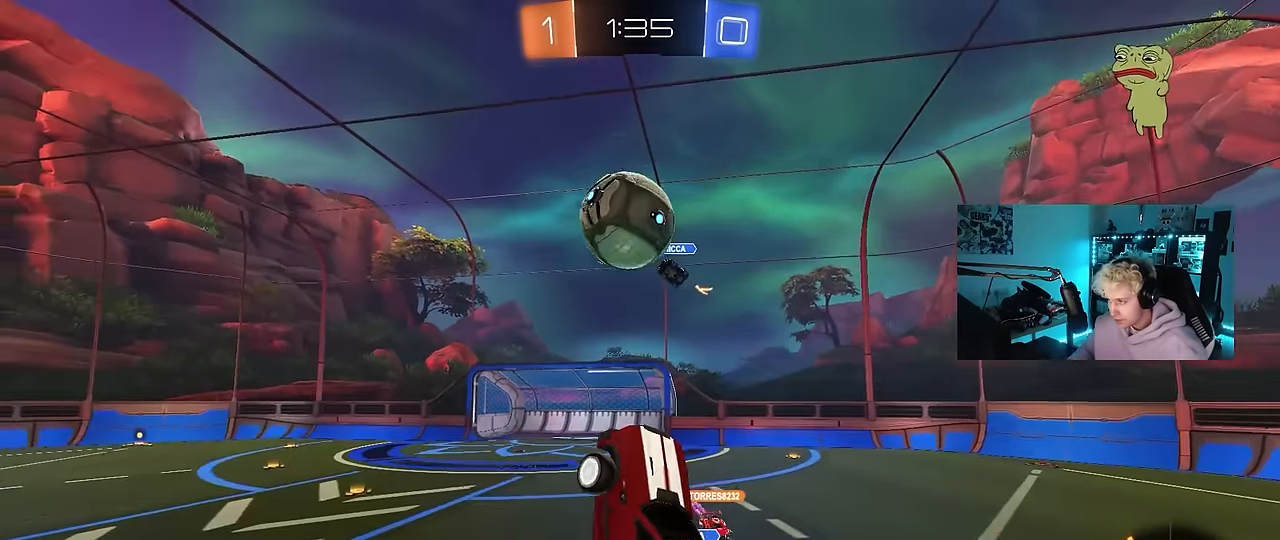
{"keys": ["a", "s", "shift"], "mouse": [], "events": [[217, "mouse_right", "down"], [217, "shift", "down"], [317, "s", "down"], [317, "w", "up"], [400, "mouse_left", "up"], [450, "mouse_right", "up"]]}
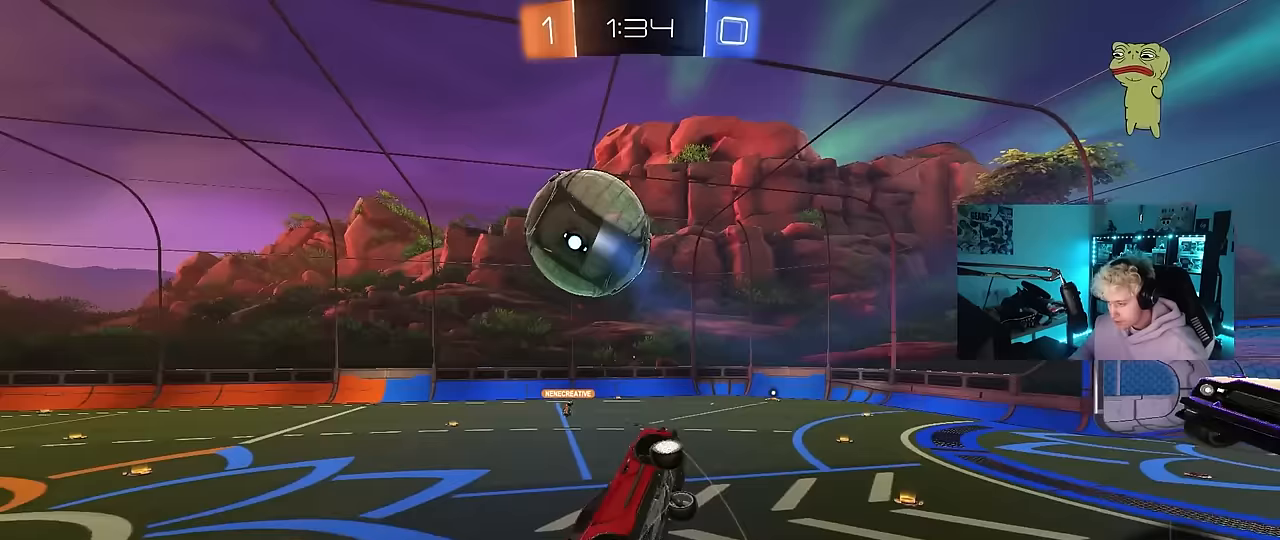
{"keys": ["a", "shift", "w"], "mouse": [], "events": [[283, "s", "up"], [417, "w", "down"]]}
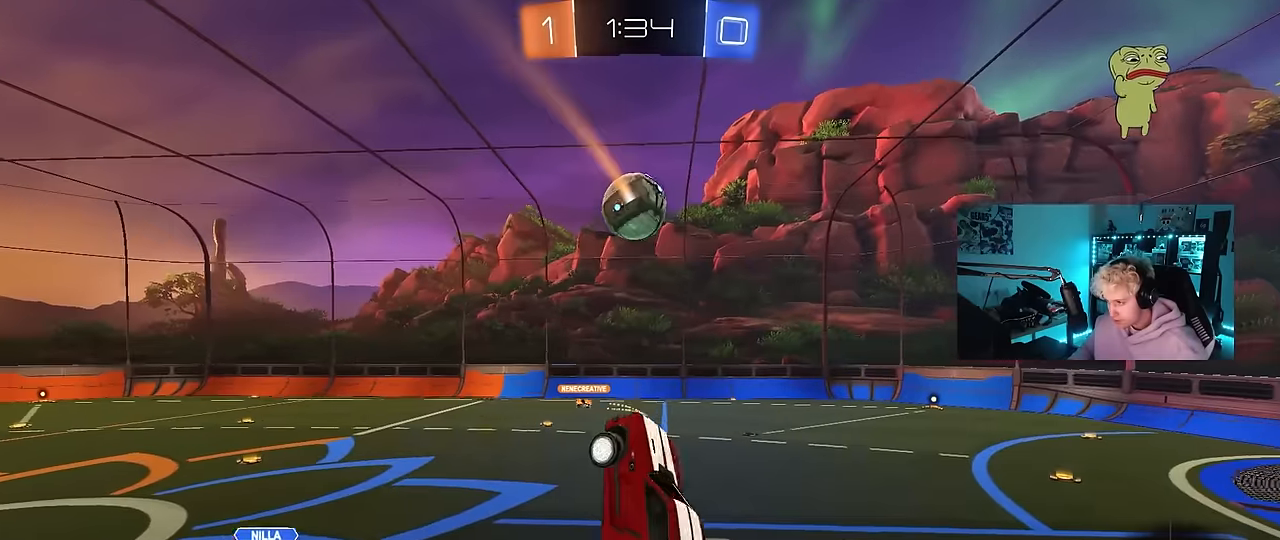
{"keys": [], "mouse": [], "events": [[67, "d", "down"], [67, "shift", "up"], [100, "a", "up"], [200, "d", "up"], [250, "a", "down"], [250, "w", "up"], [300, "a", "up"]]}
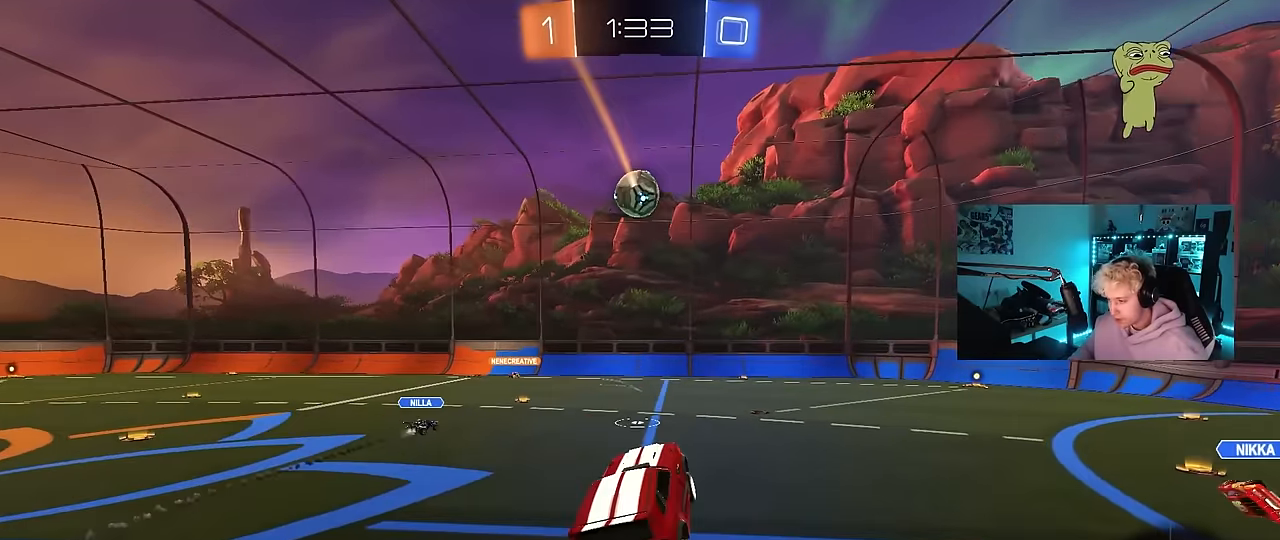
{"keys": ["a", "w"], "mouse": [], "events": [[67, "a", "down"], [167, "w", "down"]]}
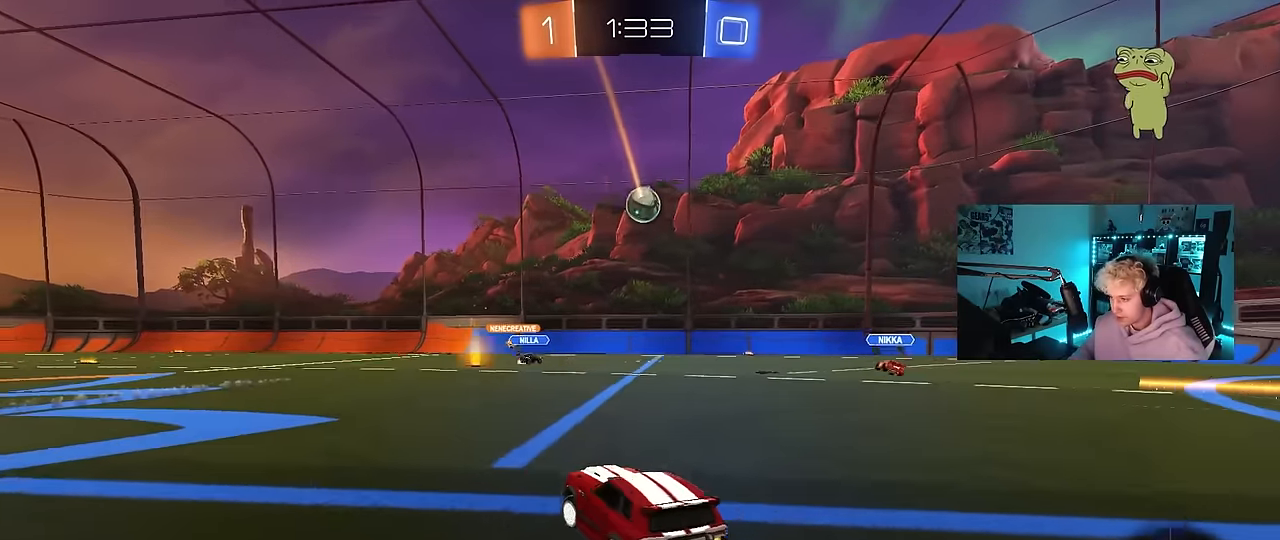
{"keys": ["d", "shift", "w"], "mouse": [], "events": [[233, "a", "up"], [317, "d", "down"], [367, "shift", "down"]]}